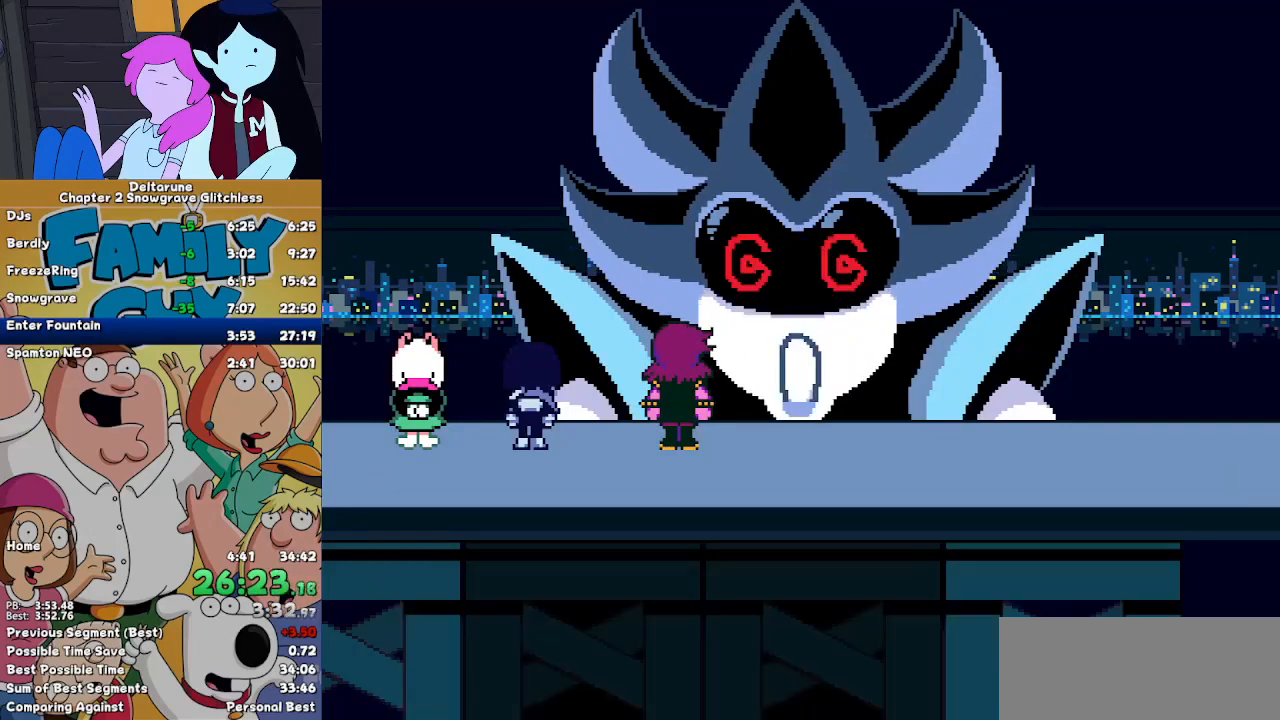
Gameplay with keyboard; each line is a JSON object with the keys held at the frame after it. "events" lists presses ("down") and releases ("up") of "c", "down", "left", "return", "right", "up", "x" and "z" between this image and that frame as [ms after this image, input, new state], when the widget could be followed in between. No other keys are recorded. Mouse input is not recorded. Not read: ctrl shift.
{"keys": ["right"], "events": [[200, "right", "down"]]}
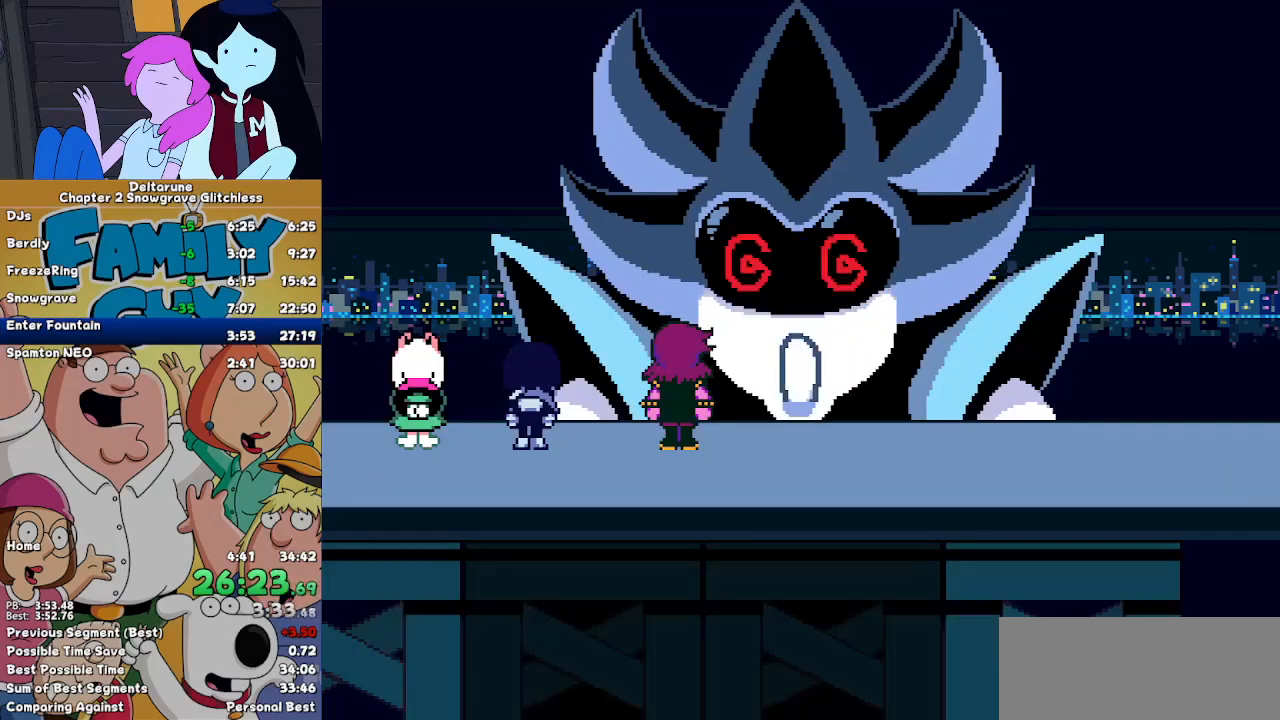
{"keys": ["right"], "events": []}
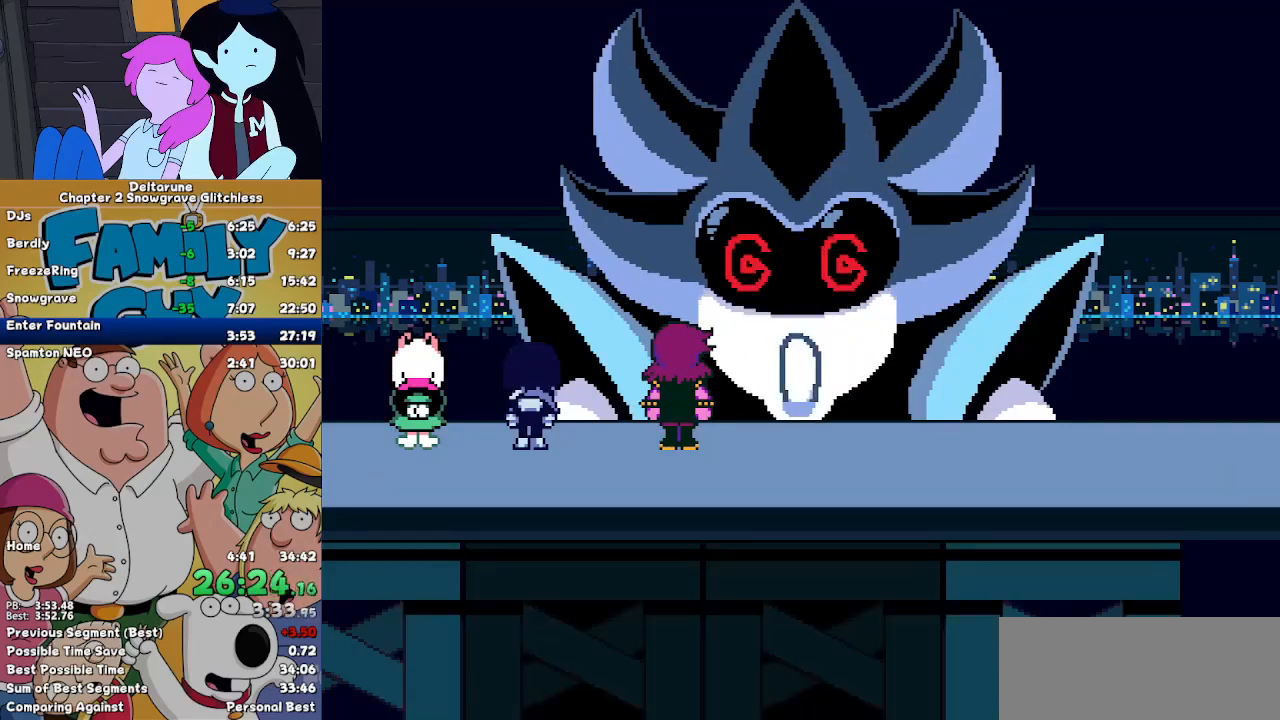
{"keys": ["right"], "events": []}
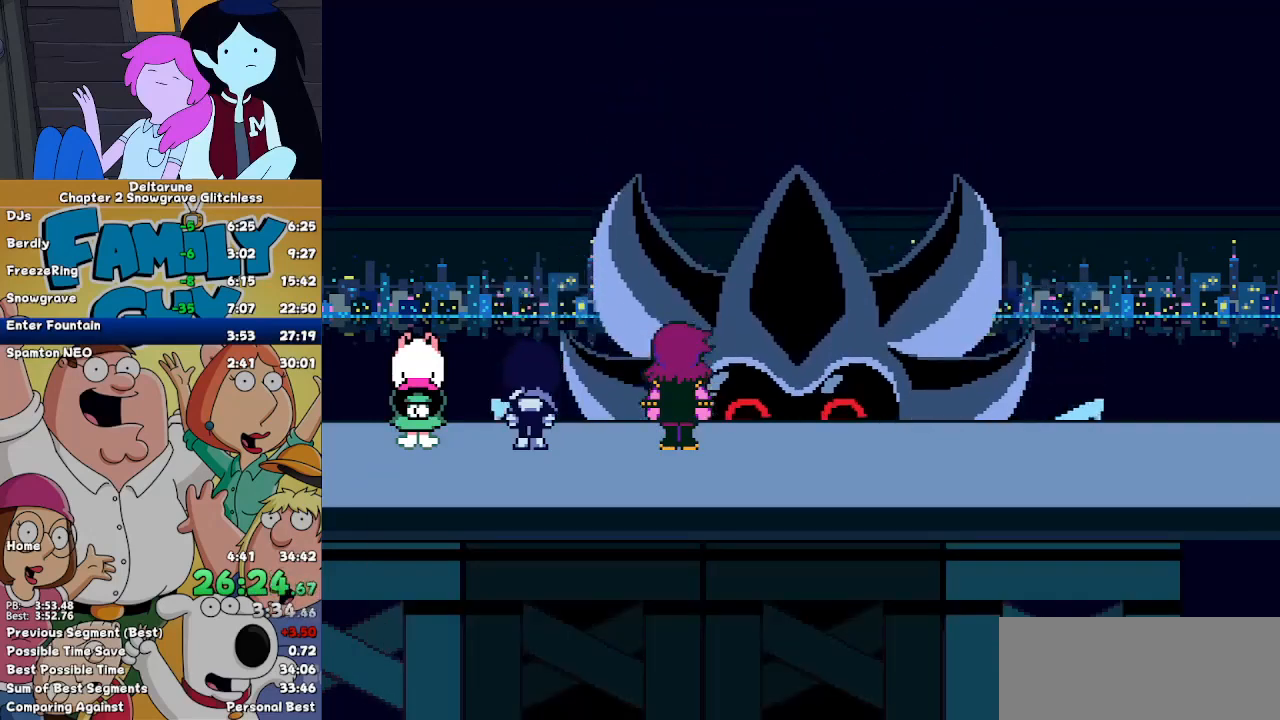
{"keys": ["right"], "events": []}
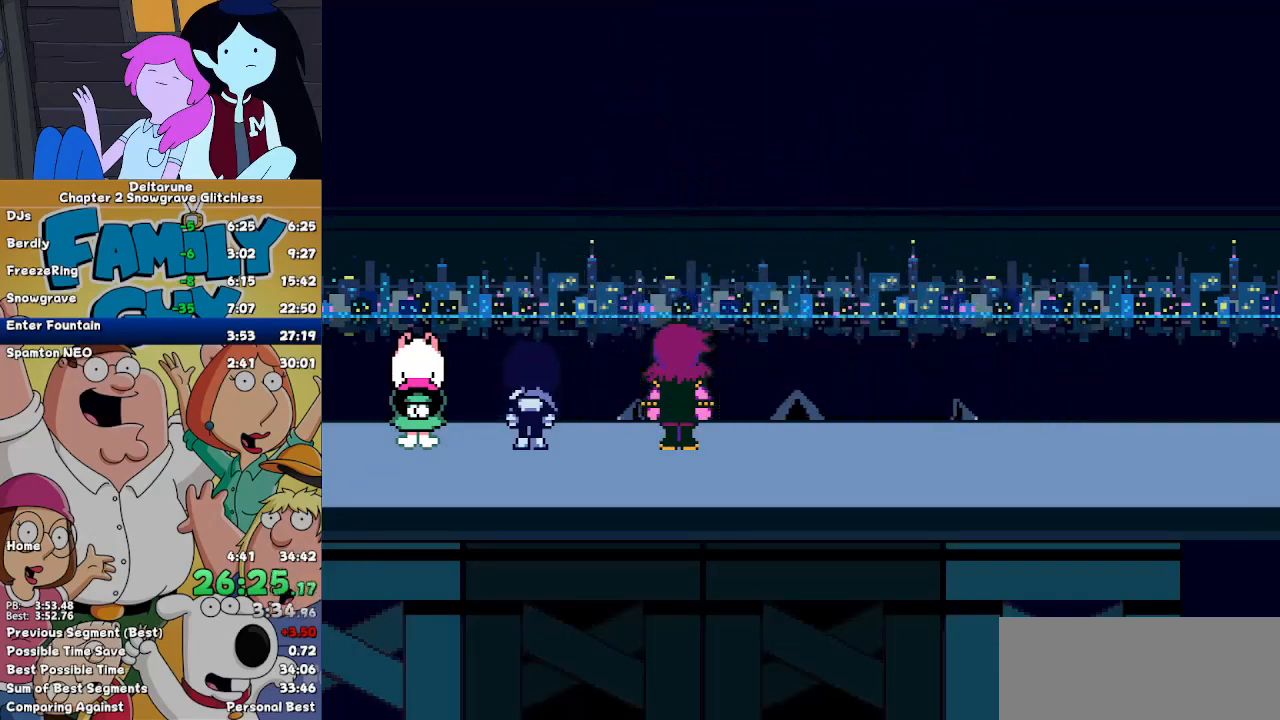
{"keys": ["right"], "events": []}
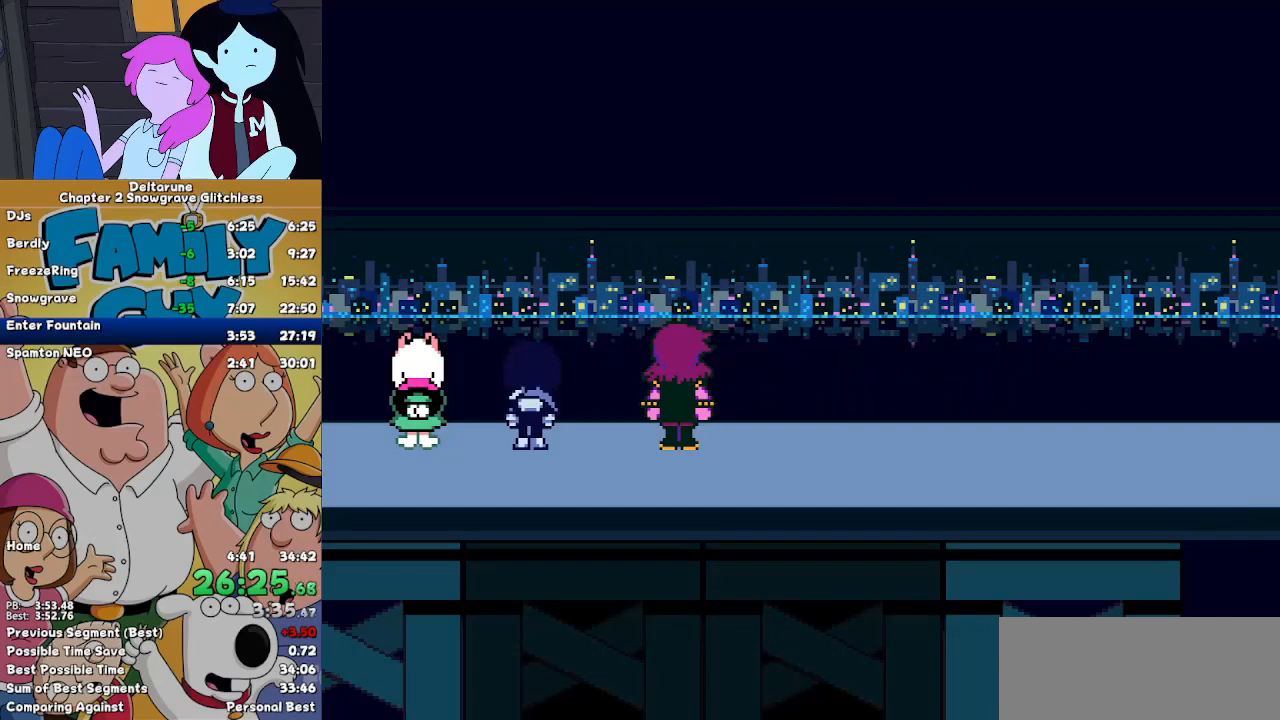
{"keys": ["right"], "events": []}
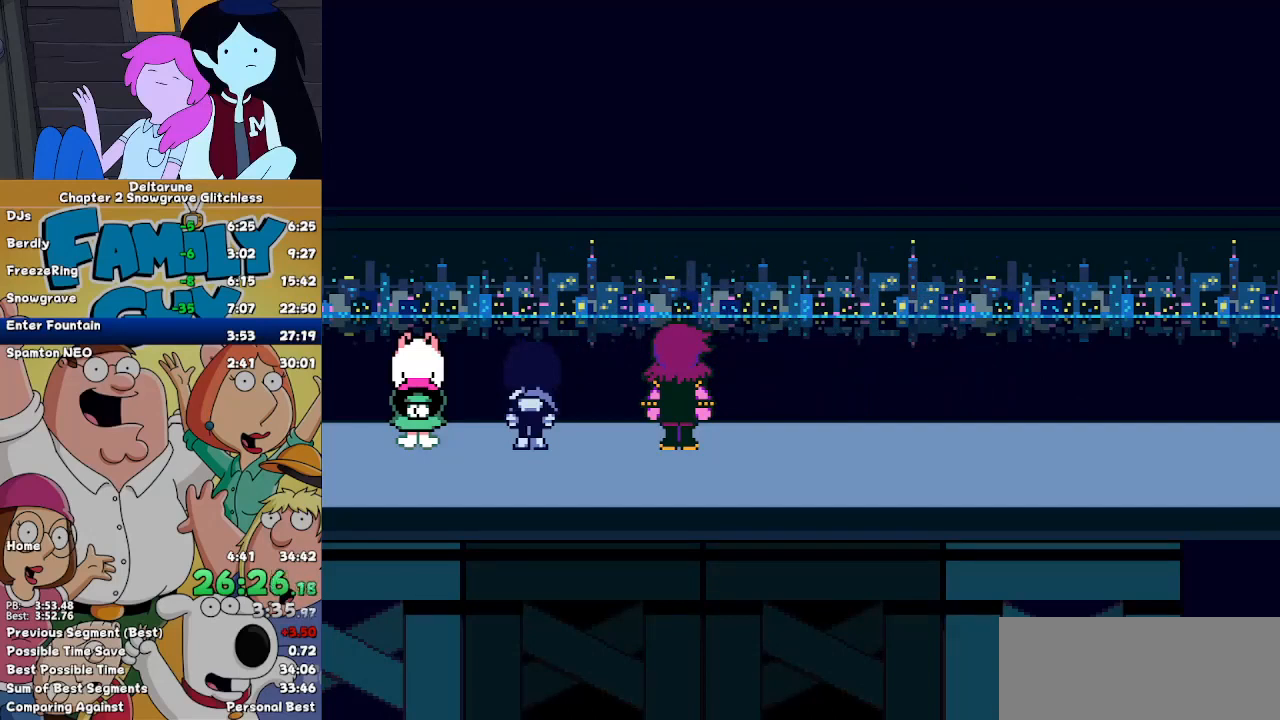
{"keys": ["right"], "events": []}
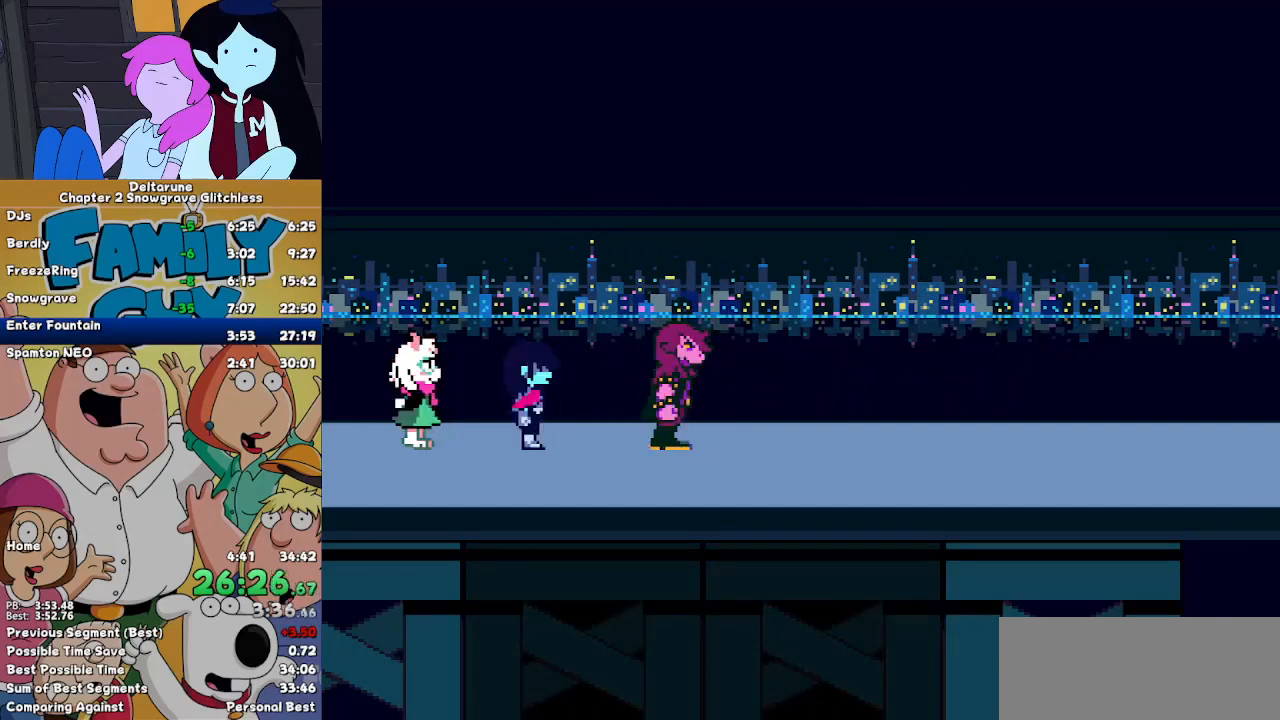
{"keys": ["right"], "events": []}
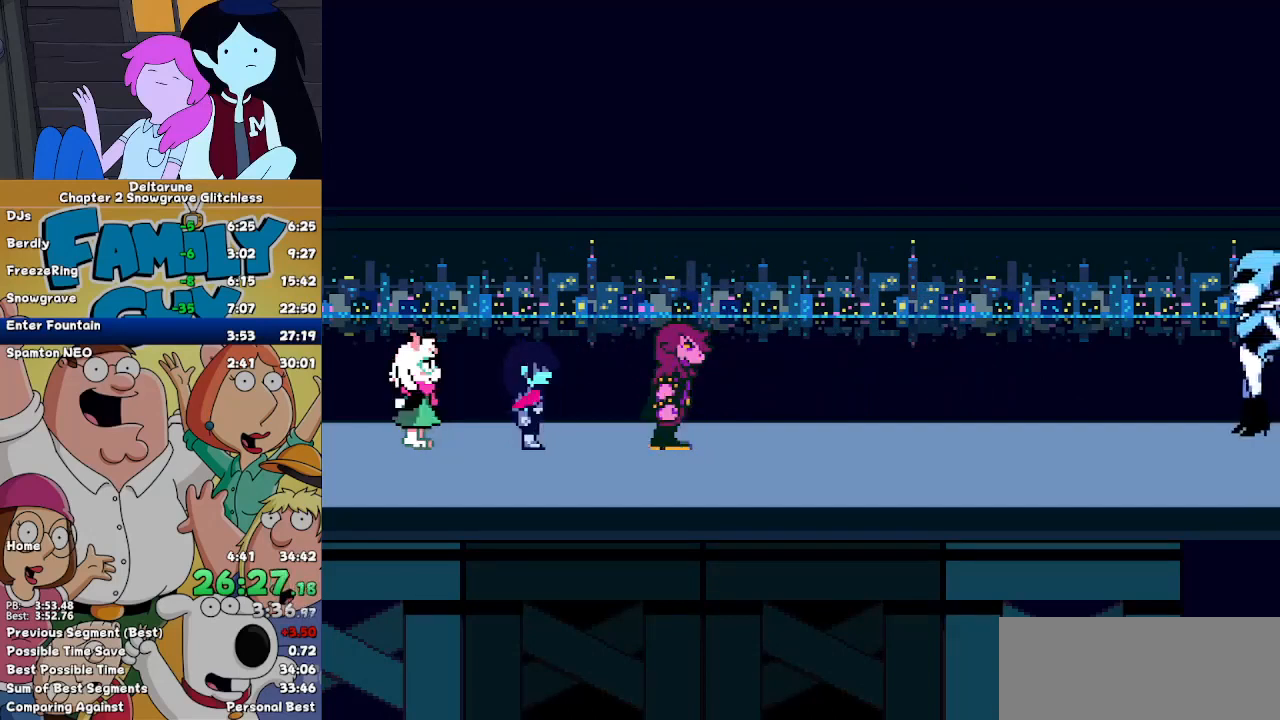
{"keys": ["right"], "events": []}
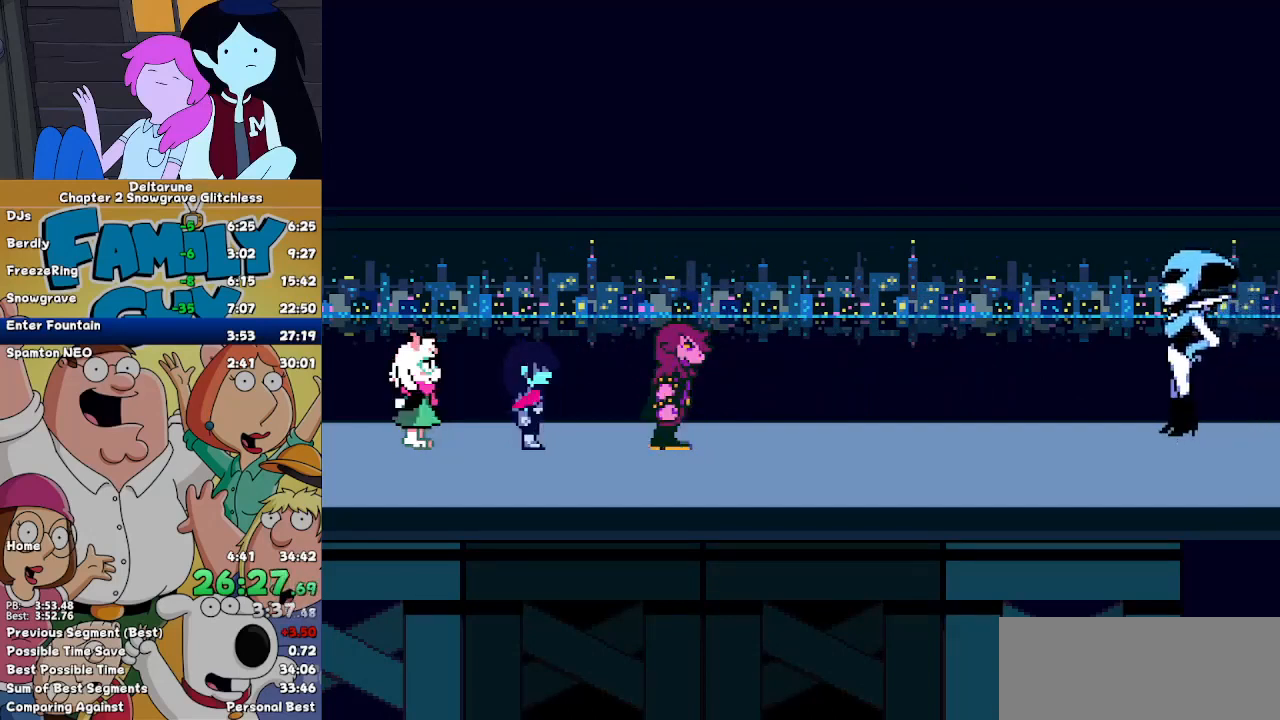
{"keys": ["right"], "events": []}
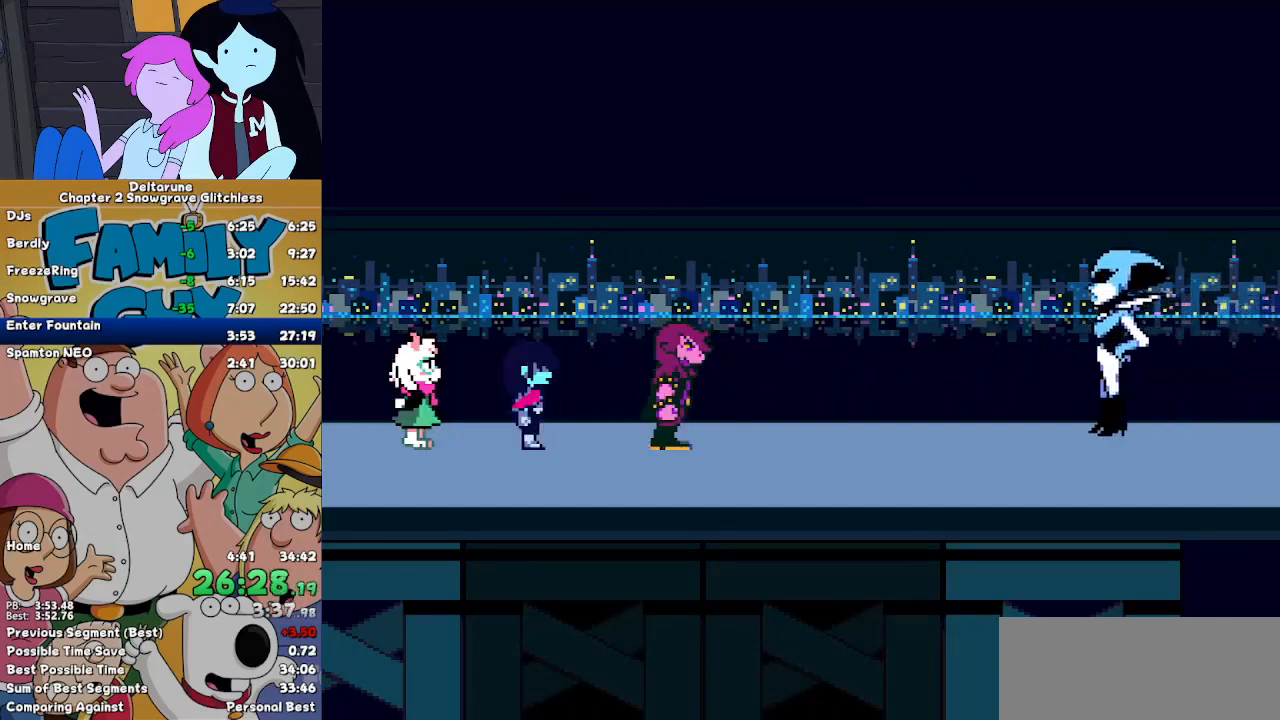
{"keys": ["right"], "events": []}
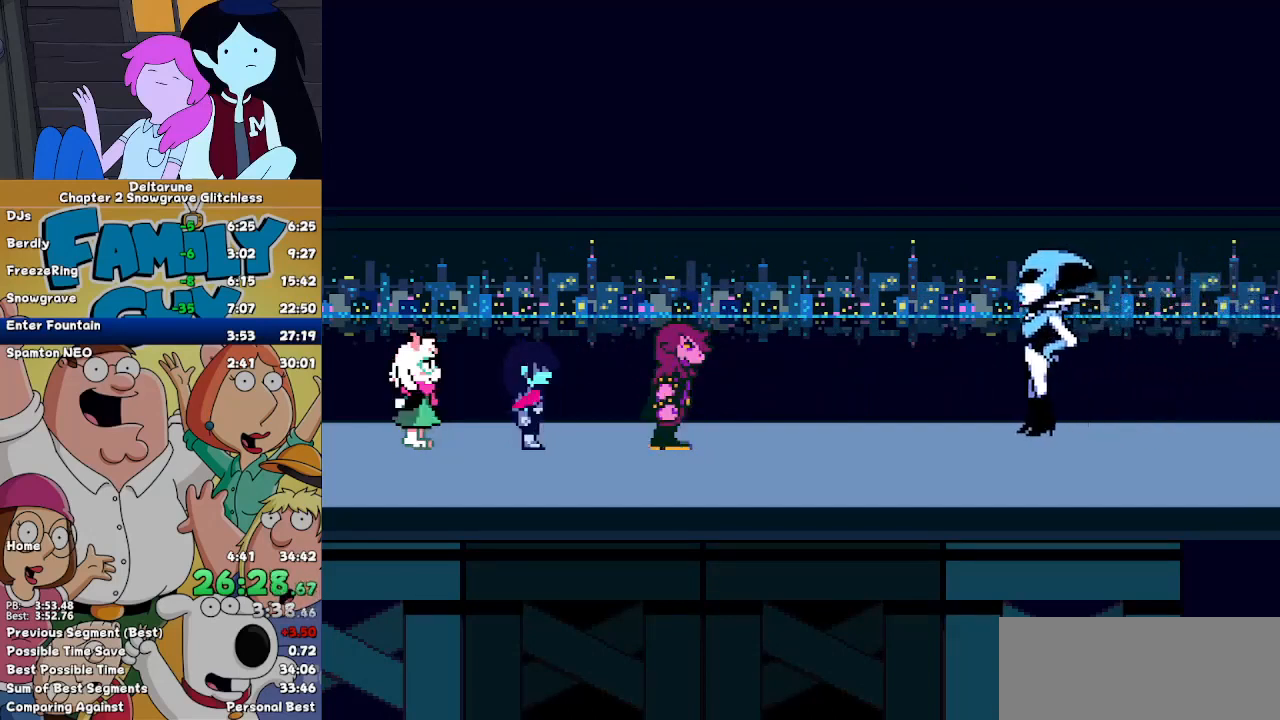
{"keys": ["right"], "events": []}
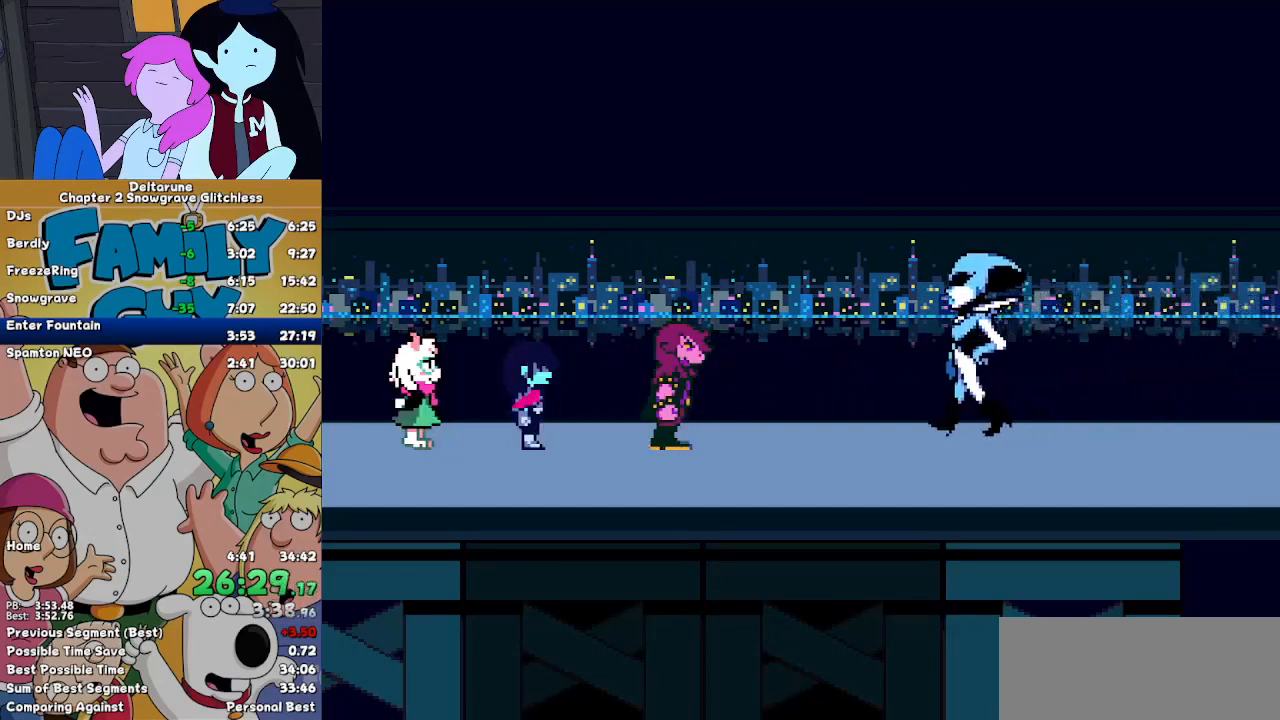
{"keys": ["right"], "events": []}
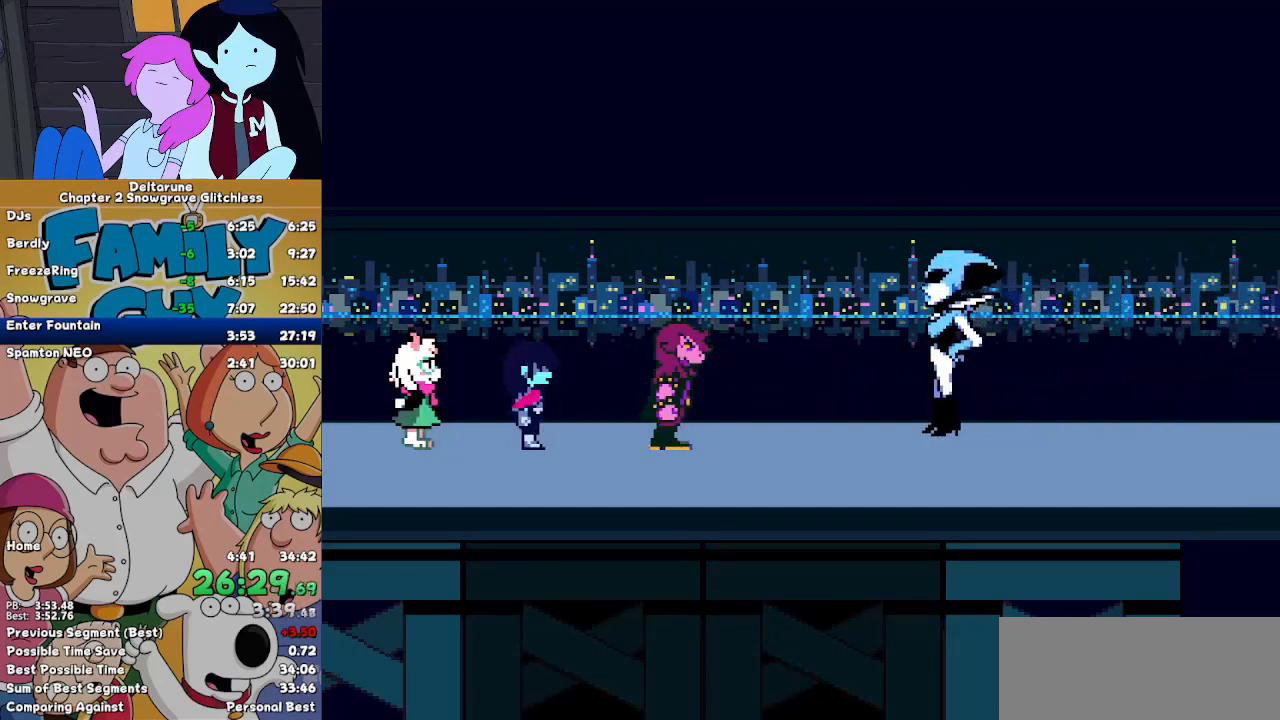
{"keys": ["right"], "events": []}
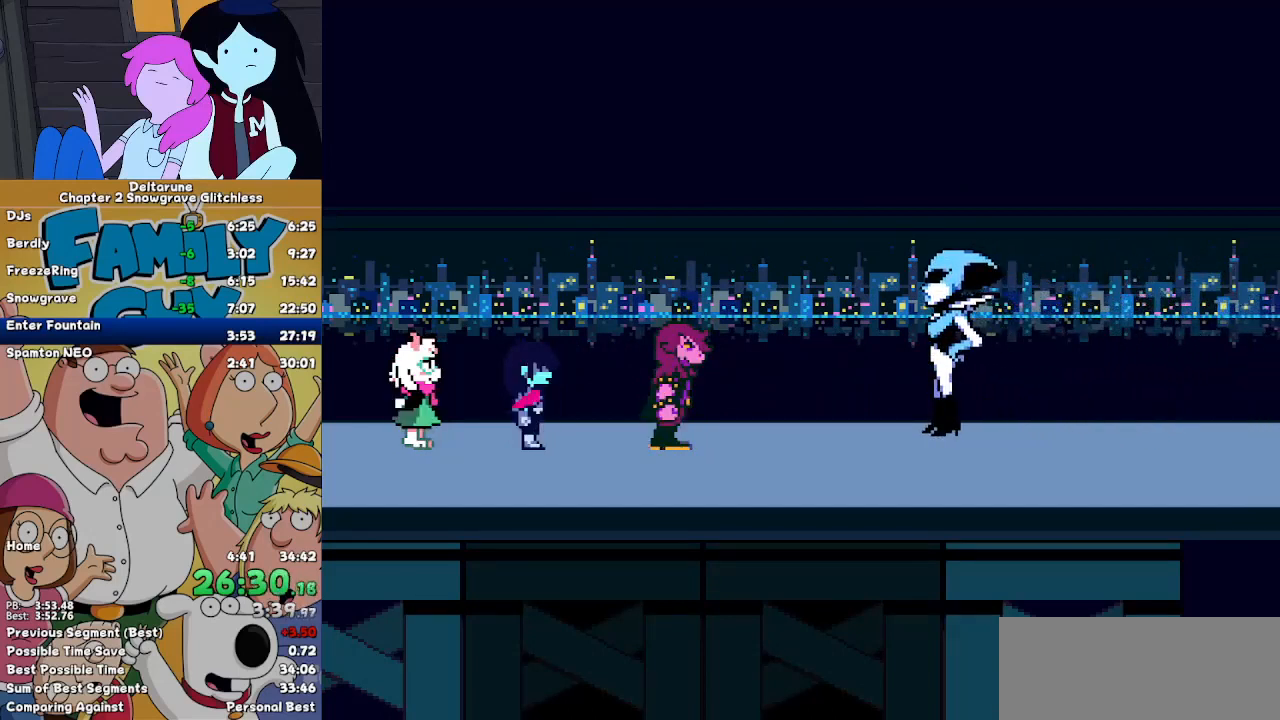
{"keys": ["right"], "events": []}
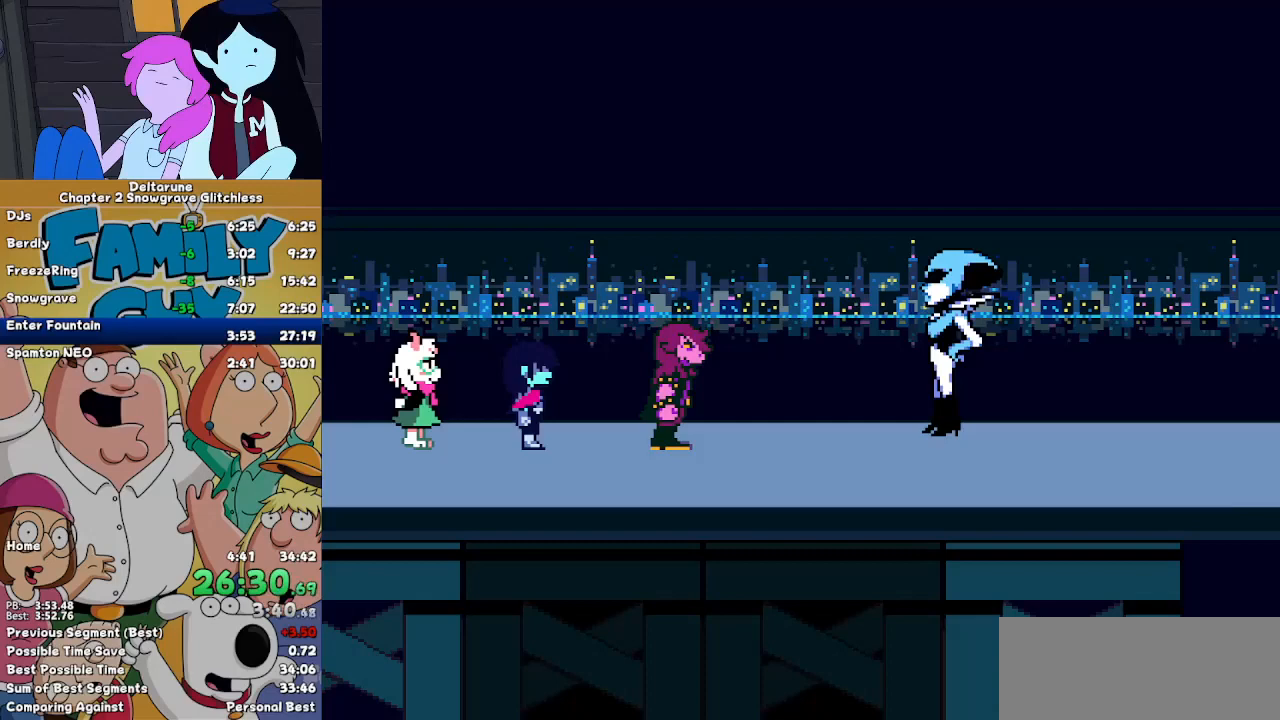
{"keys": ["right"], "events": []}
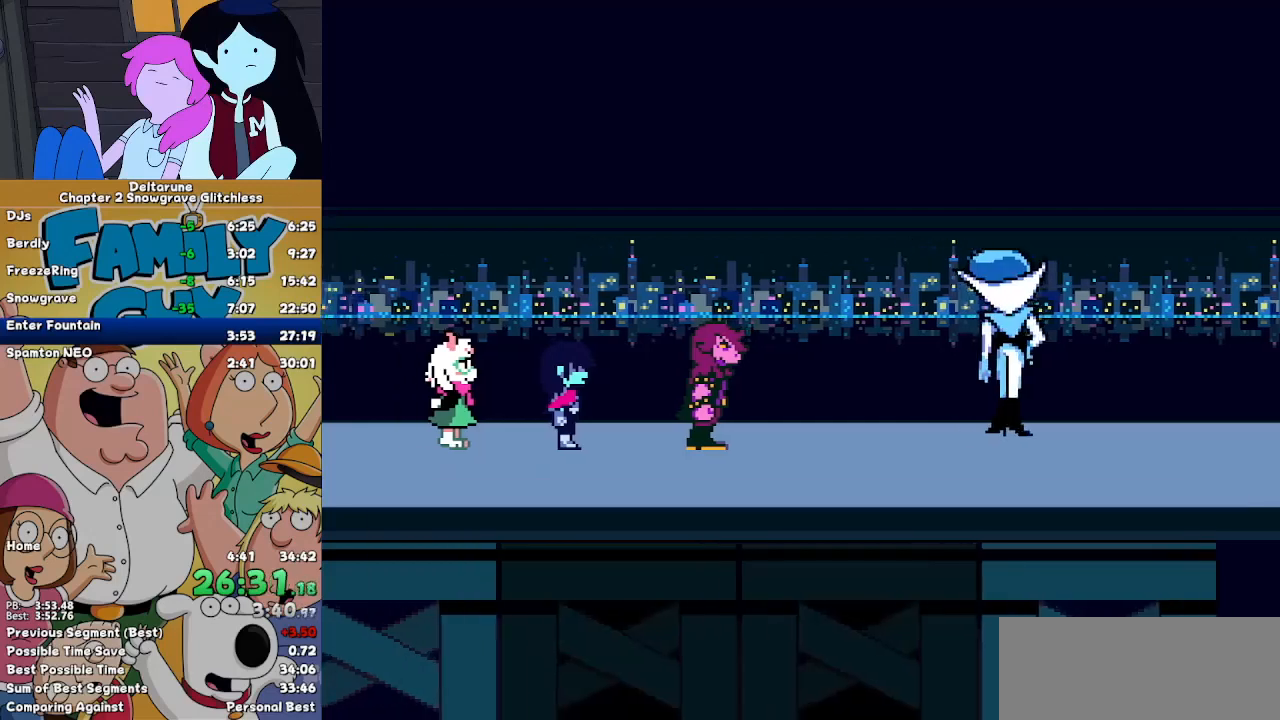
{"keys": ["right"], "events": []}
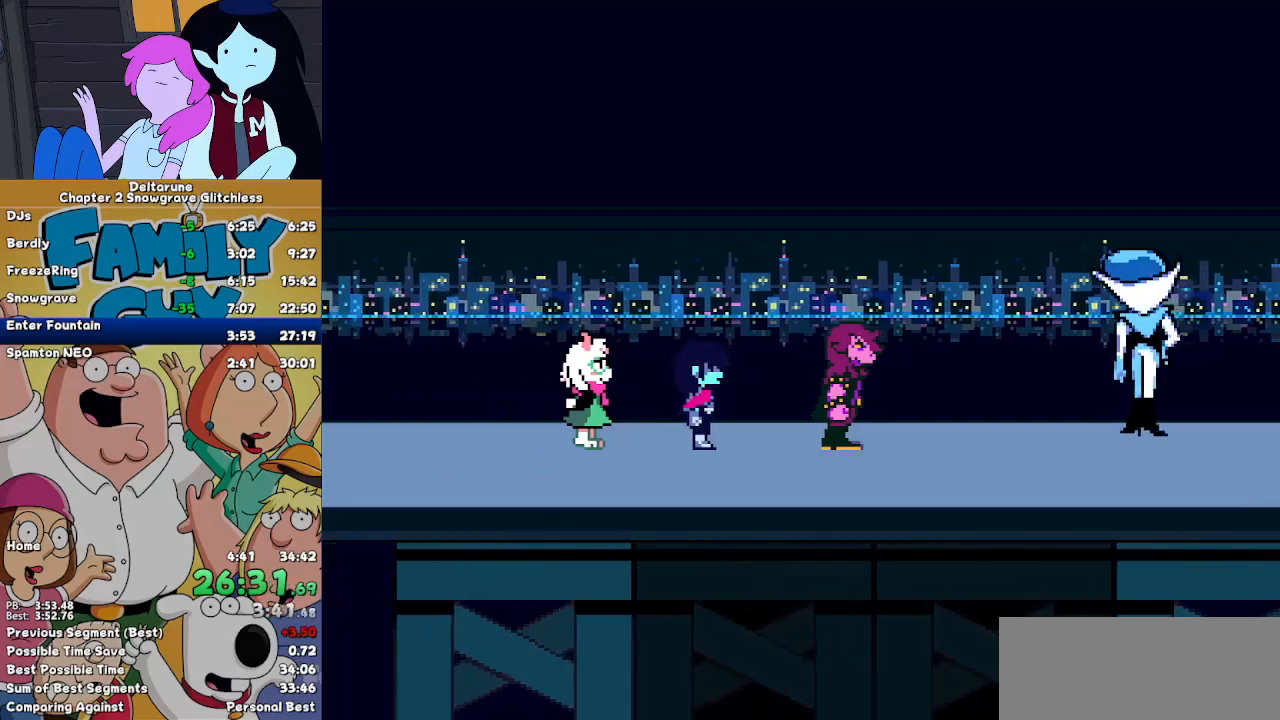
{"keys": ["right"], "events": []}
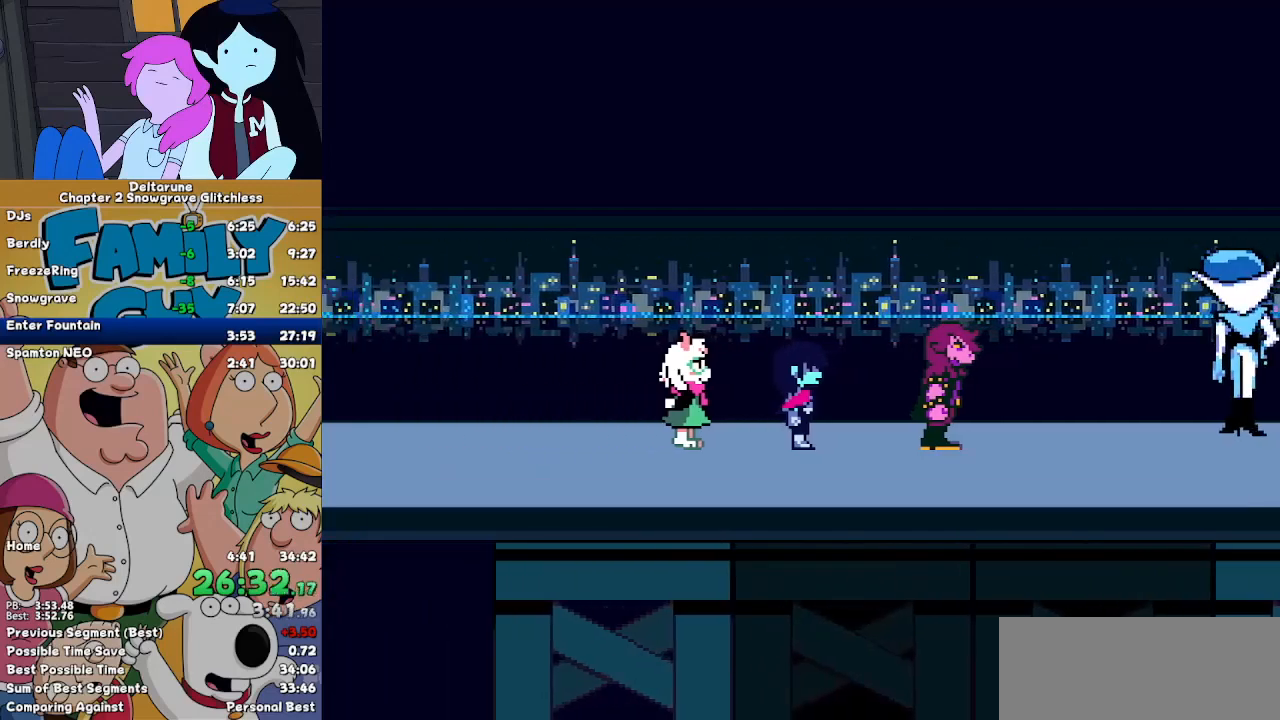
{"keys": ["right"], "events": []}
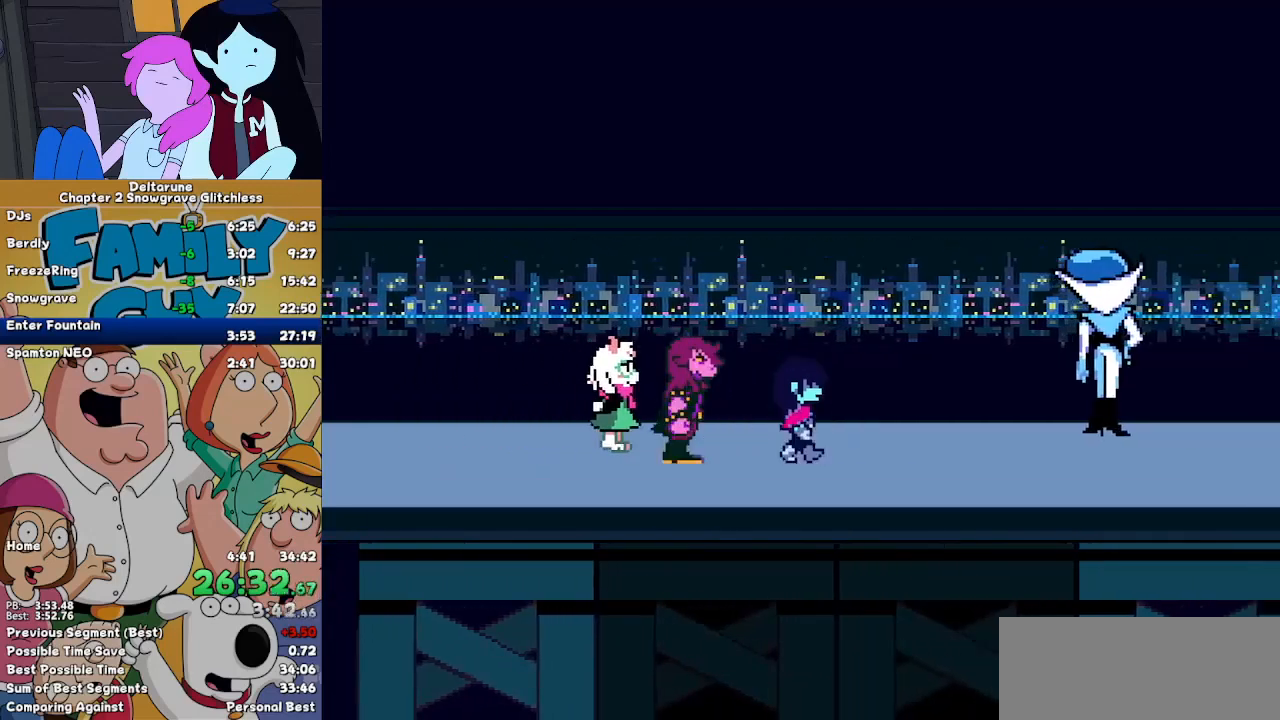
{"keys": ["right"], "events": [[67, "down", "down"], [133, "down", "up"]]}
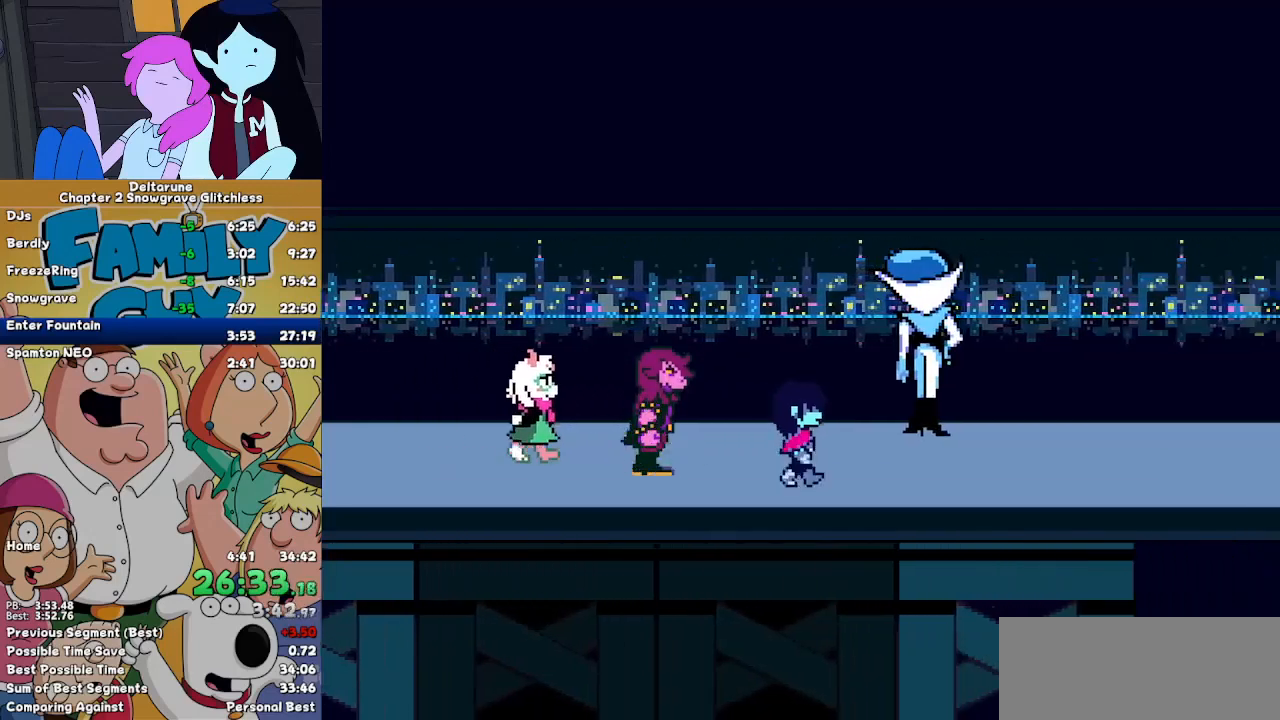
{"keys": ["right"], "events": []}
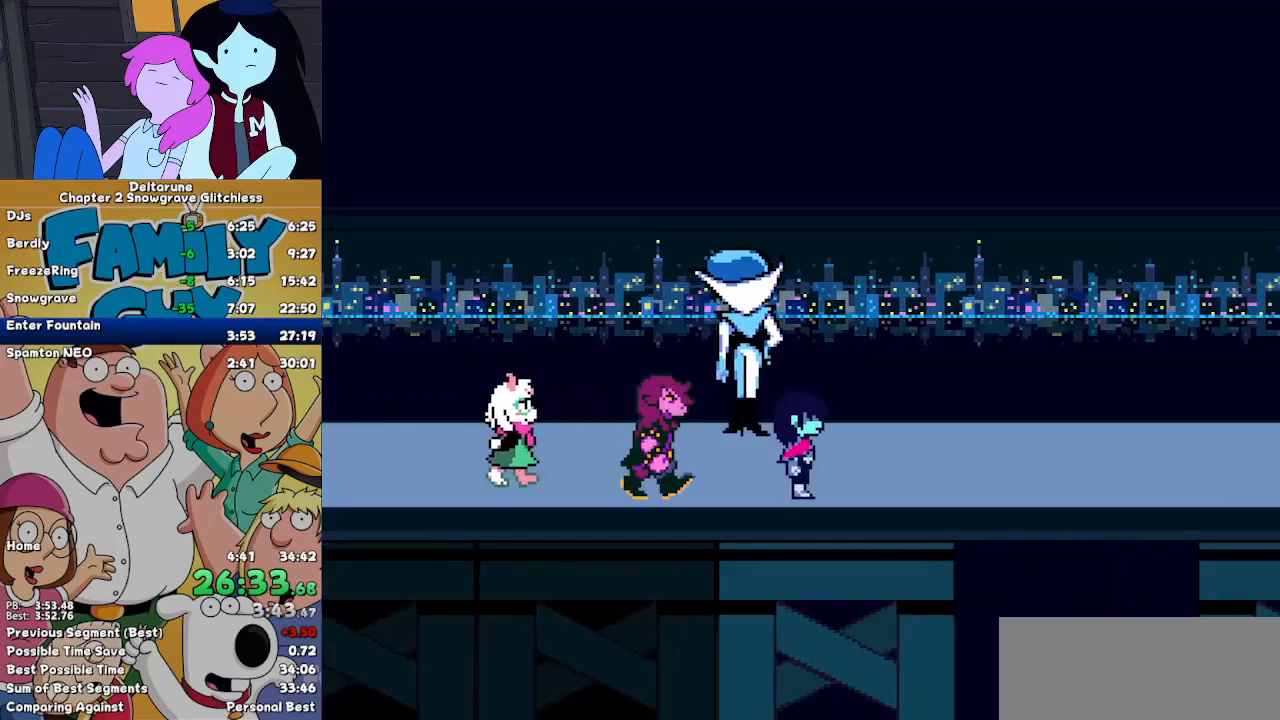
{"keys": ["right"], "events": []}
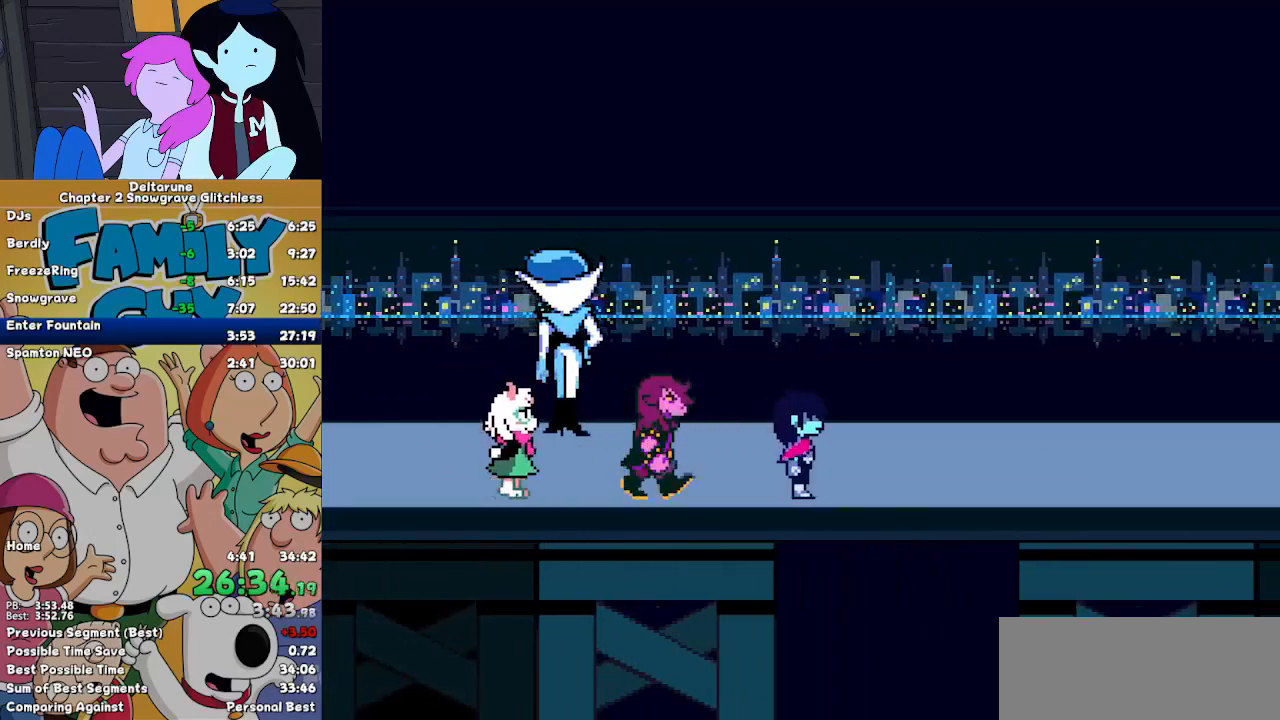
{"keys": ["right"], "events": []}
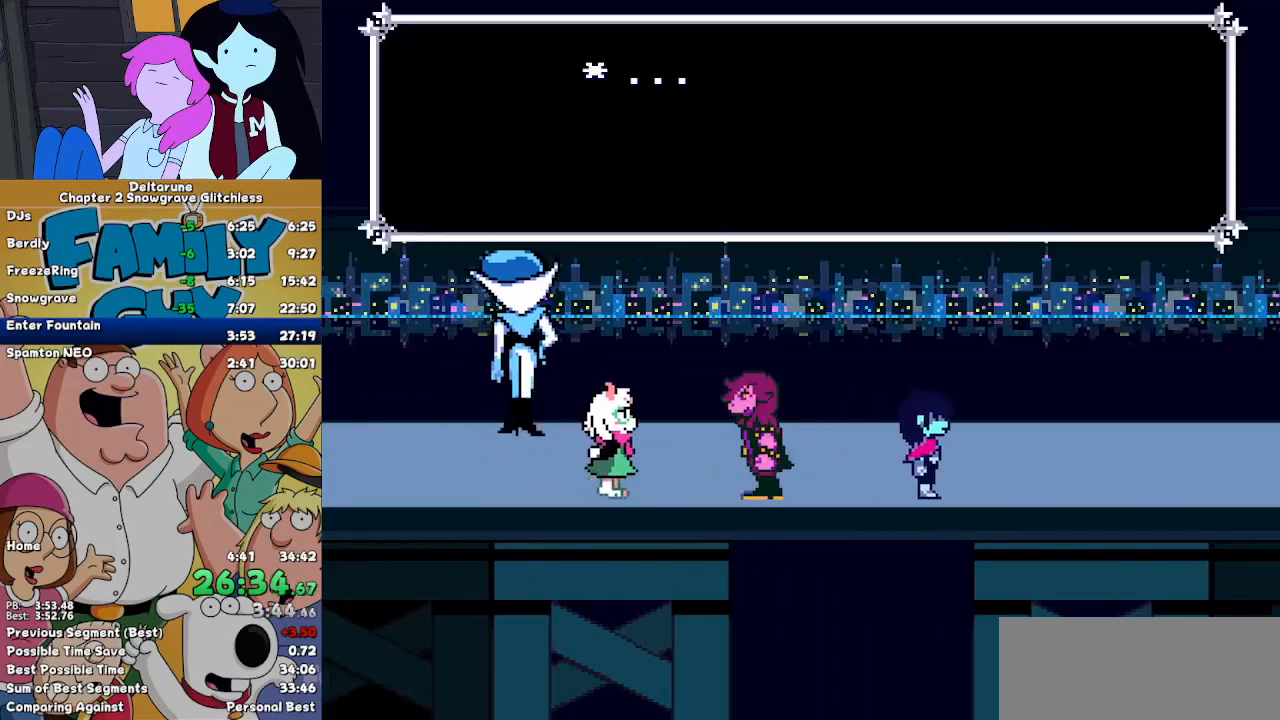
{"keys": ["right"], "events": []}
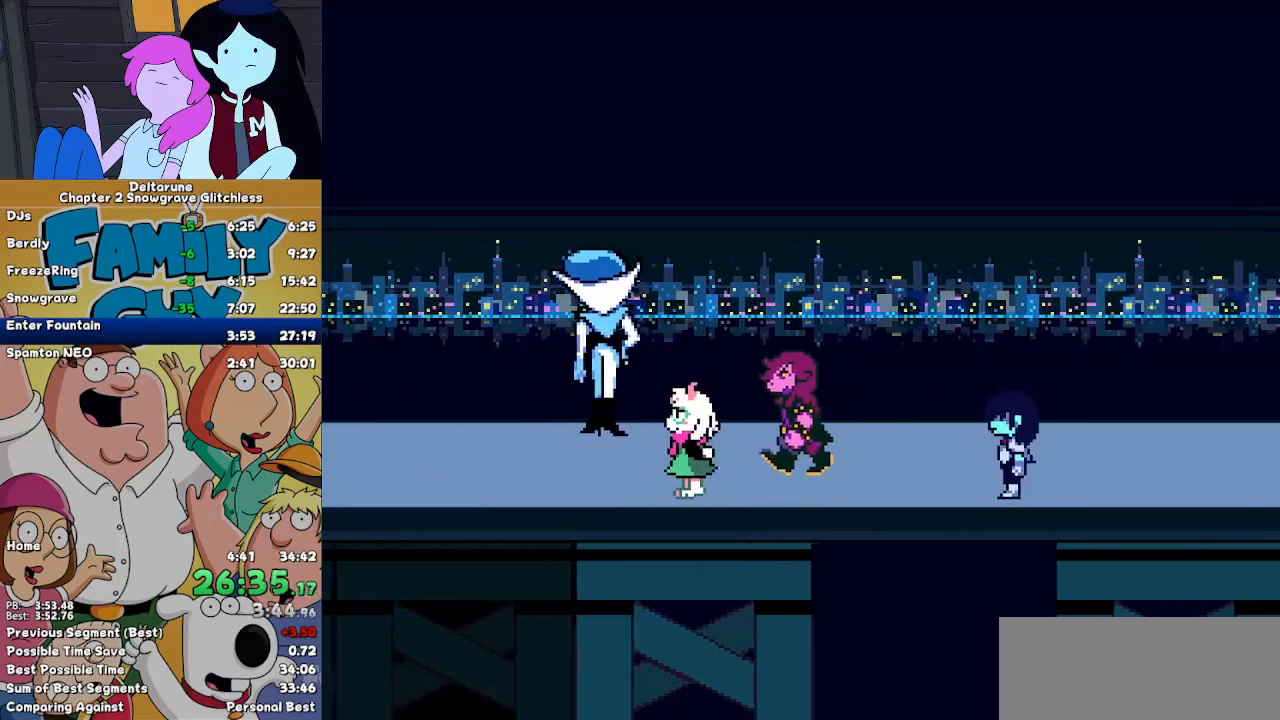
{"keys": ["right"], "events": []}
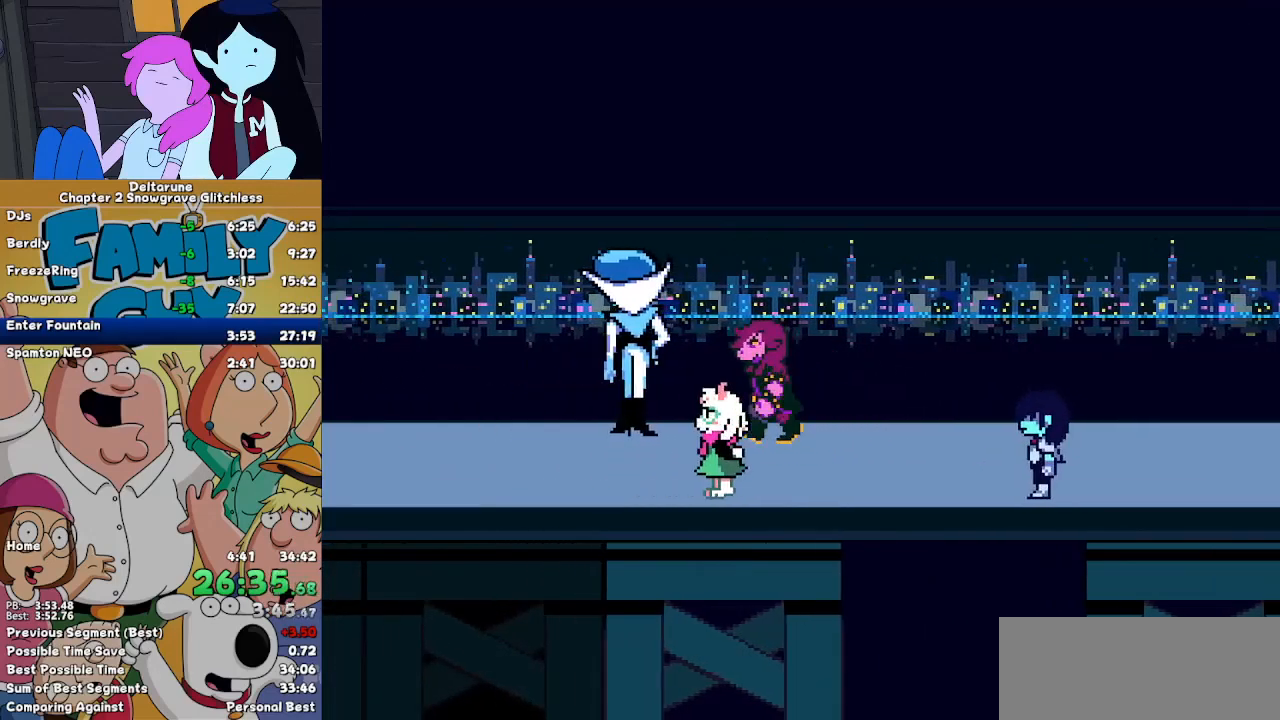
{"keys": ["right"], "events": []}
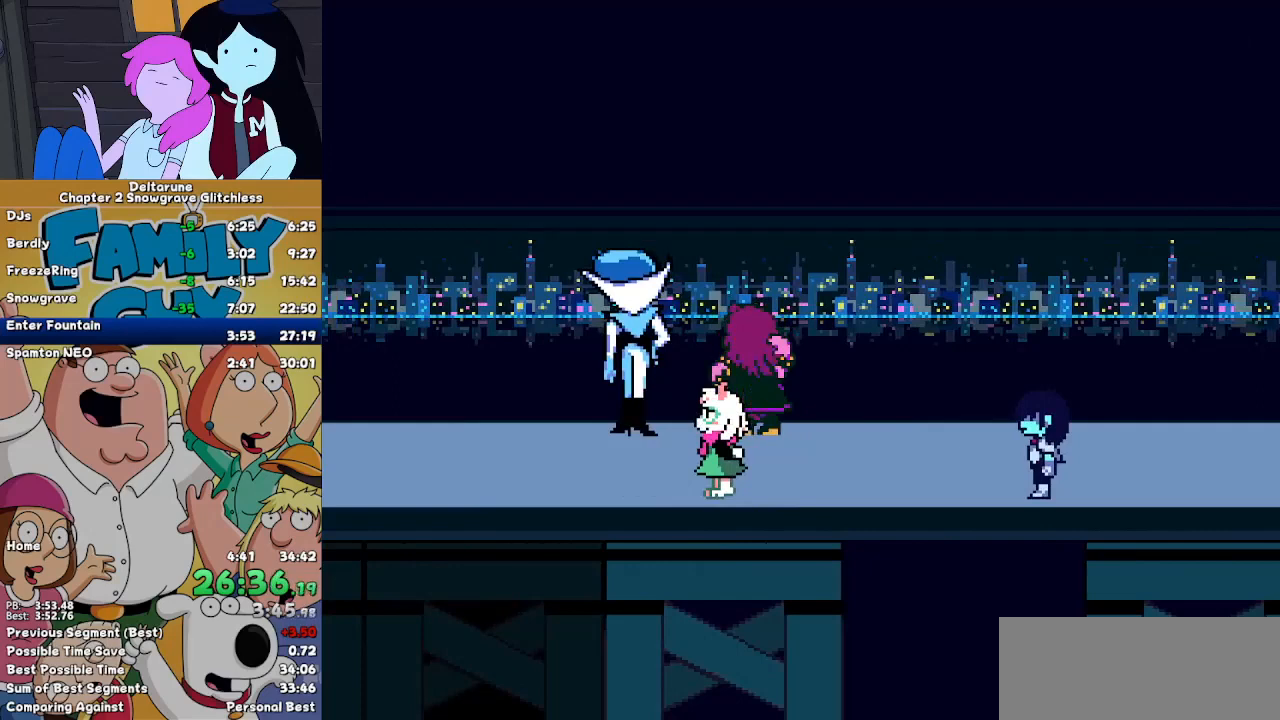
{"keys": ["right"], "events": []}
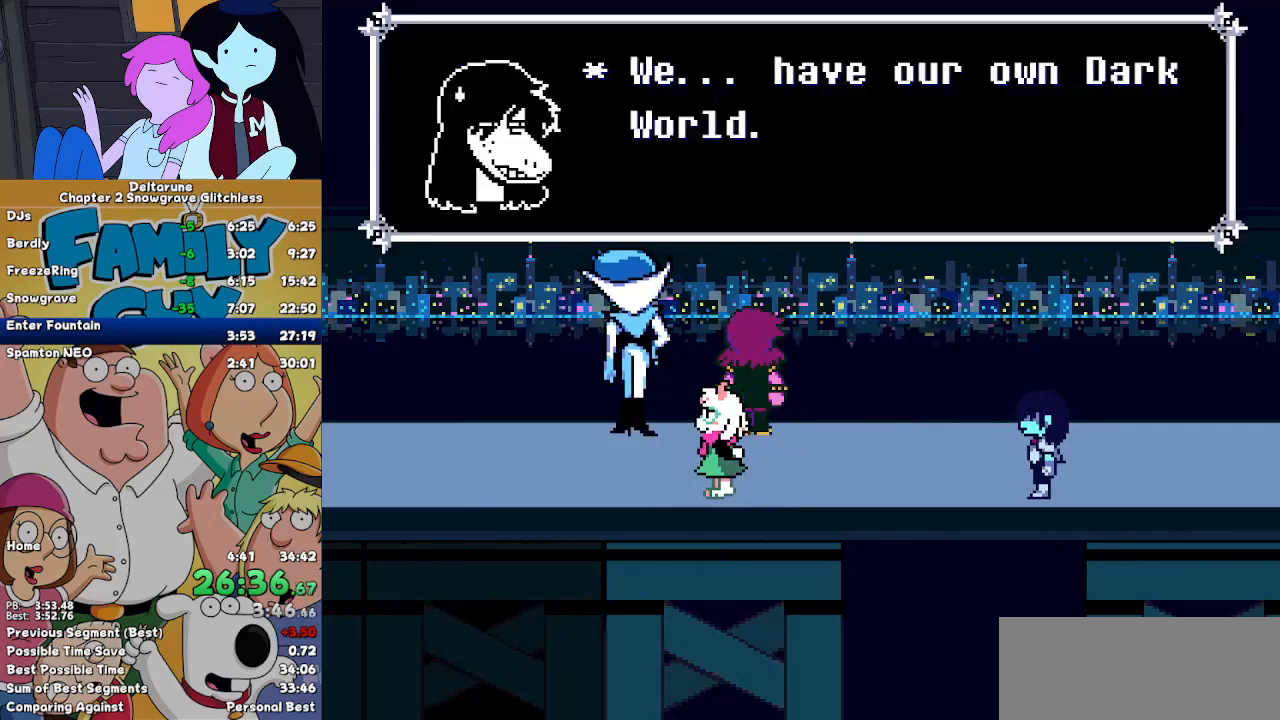
{"keys": ["right", "x"], "events": [[200, "x", "down"], [200, "z", "down"], [233, "z", "up"], [333, "x", "up"], [333, "z", "down"], [433, "x", "down"], [433, "z", "up"]]}
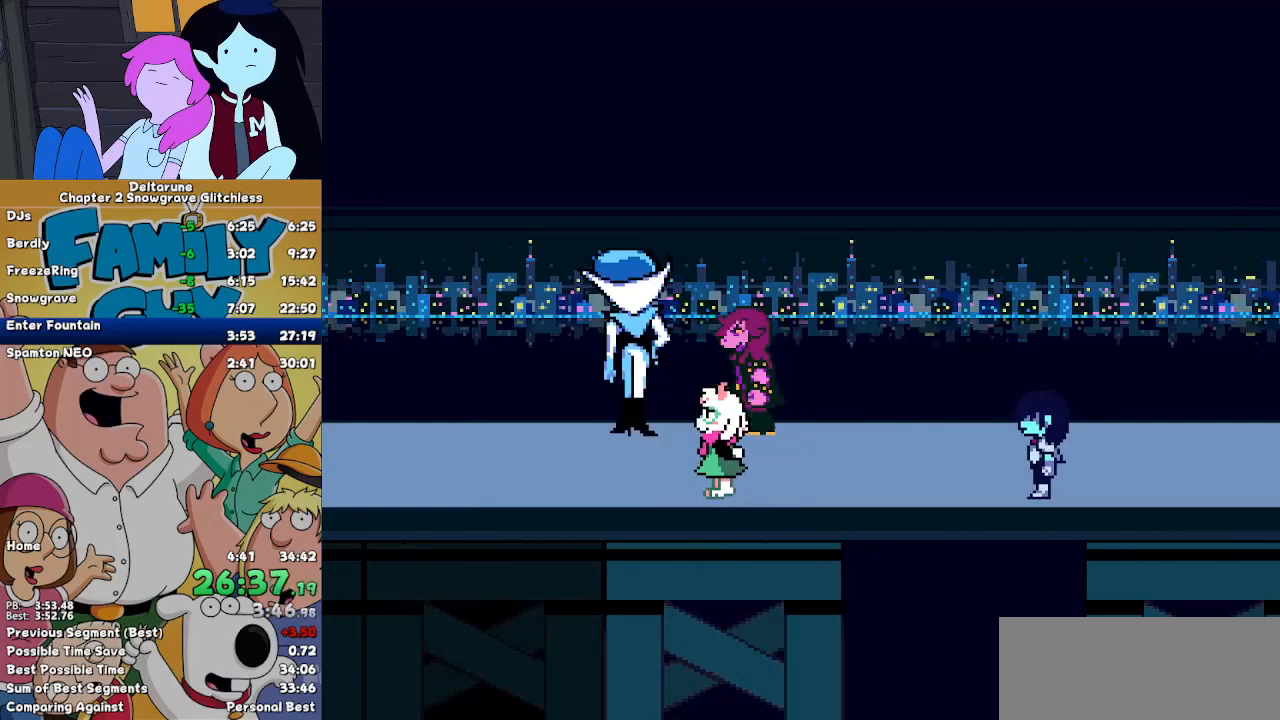
{"keys": ["right", "x"], "events": [[33, "x", "up"], [33, "z", "down"], [133, "x", "down"], [133, "z", "up"], [233, "x", "up"], [233, "z", "down"], [267, "x", "down"], [367, "x", "up"], [367, "z", "up"], [400, "z", "down"], [467, "x", "down"], [467, "z", "up"]]}
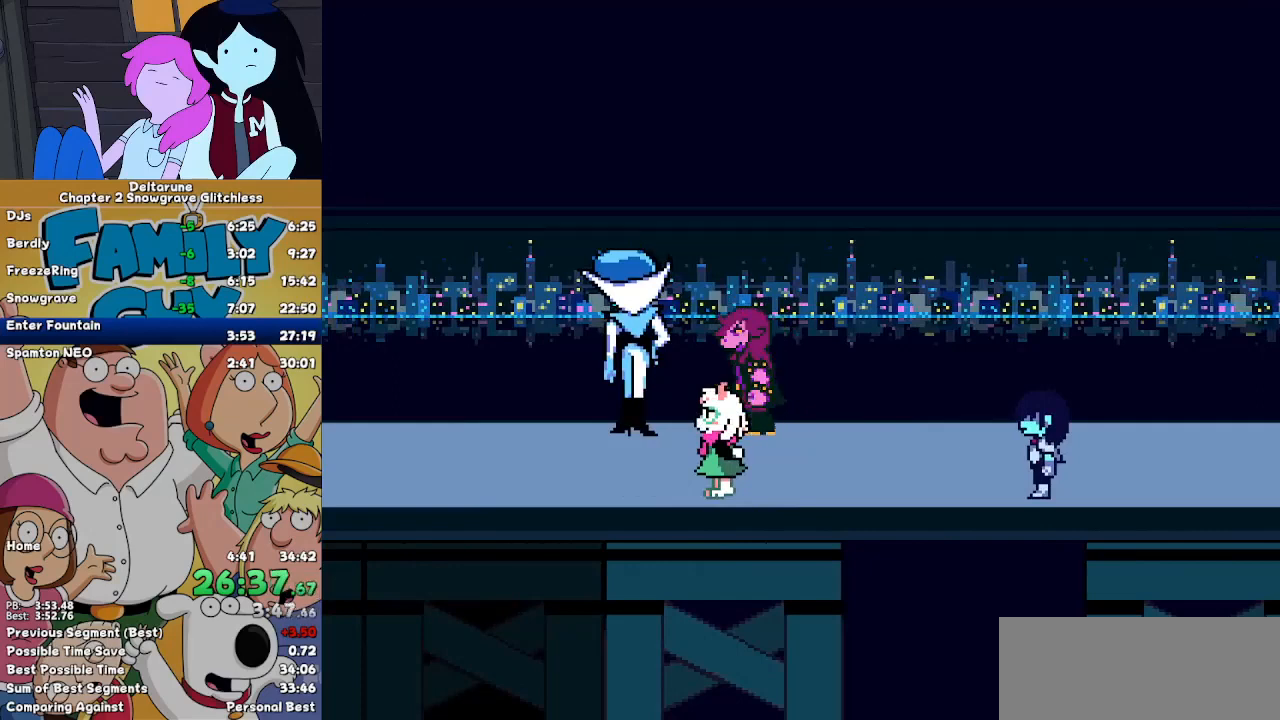
{"keys": ["right", "z"], "events": [[33, "x", "up"], [100, "x", "down"], [100, "z", "down"], [200, "z", "up"], [233, "x", "up"], [267, "z", "down"], [333, "x", "down"], [333, "z", "up"], [433, "x", "up"], [433, "z", "down"]]}
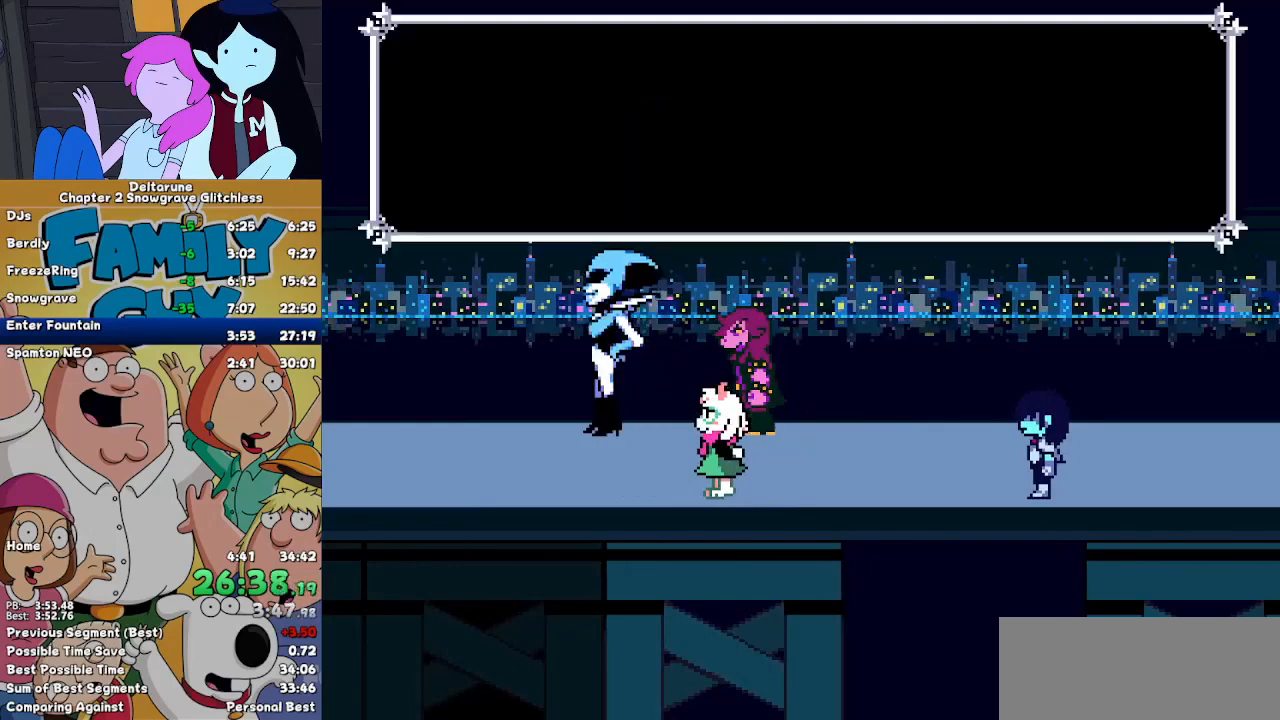
{"keys": ["right", "z"], "events": [[33, "x", "down"], [33, "z", "up"], [100, "x", "up"], [100, "z", "down"], [200, "x", "down"], [200, "z", "up"], [300, "x", "up"], [300, "z", "down"], [400, "x", "down"], [400, "z", "up"], [500, "x", "up"], [500, "z", "down"]]}